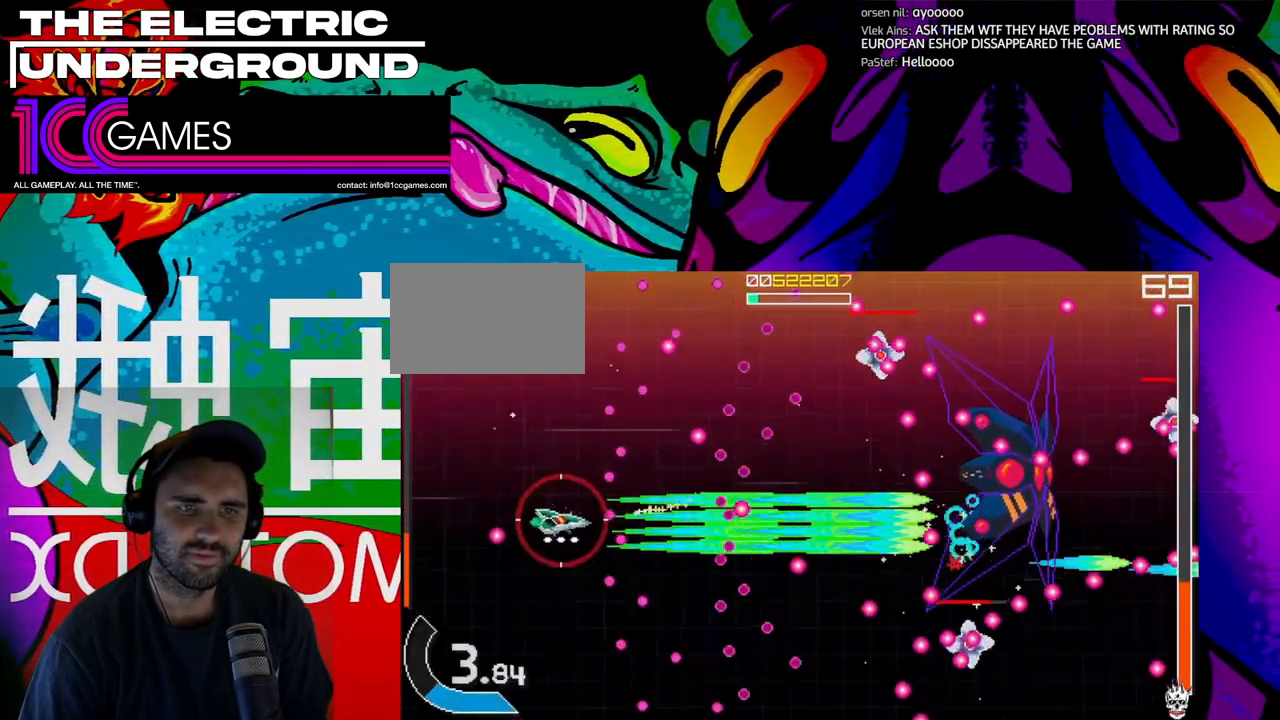
Gameplay with a controller (arcade stick); each line is a JSON object with the inputs held at the frame after it. "events" lists button and stick changes between this image and that frame as [ms after this image, input, new state], when the widget could be followed in between. Not read: L3 R3.
{"buttons": ["SQUARE", "TRIANGLE"], "left_stick": "center", "events": [[100, "CIRCLE", "up"], [100, "left_stick", "center"], [233, "left_stick", "left"], [333, "left_stick", "down"], [433, "left_stick", "center"]]}
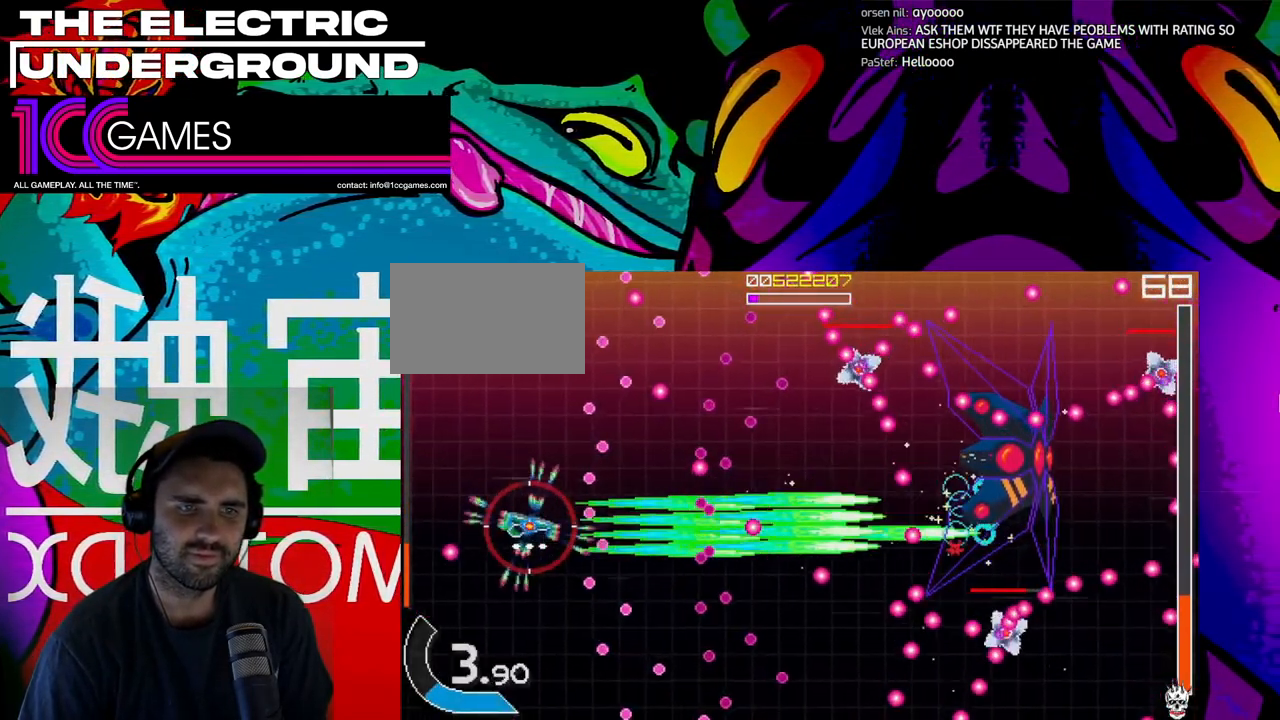
{"buttons": ["SQUARE", "TRIANGLE"], "left_stick": "center", "events": [[33, "left_stick", "down"], [167, "left_stick", "center"], [433, "left_stick", "up"], [500, "left_stick", "center"]]}
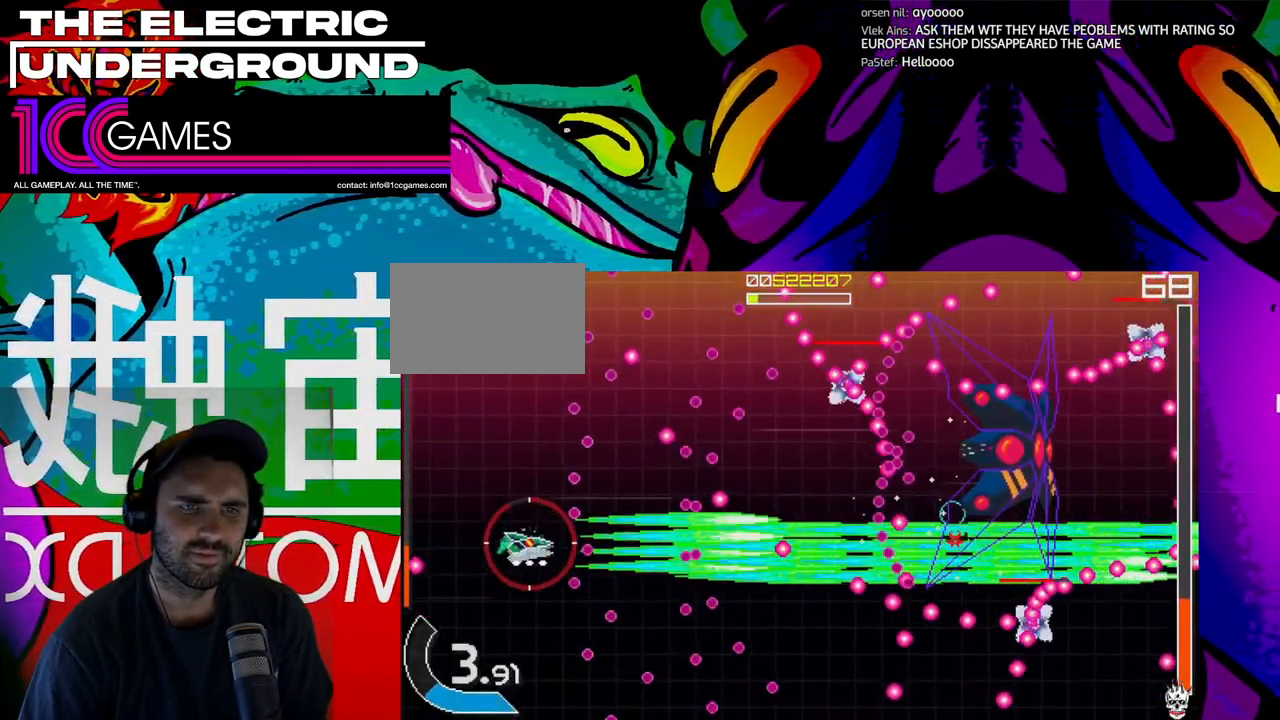
{"buttons": ["SQUARE", "TRIANGLE"], "left_stick": "center", "events": []}
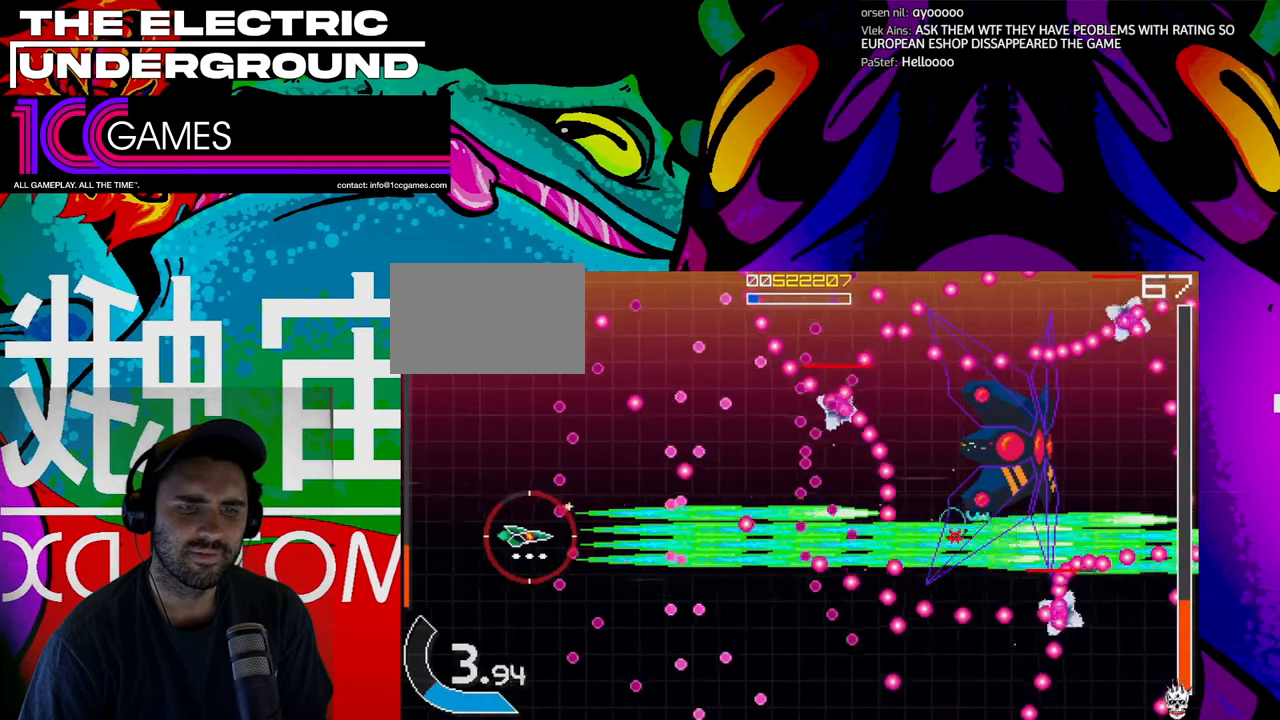
{"buttons": ["SQUARE", "TRIANGLE"], "left_stick": "center", "events": []}
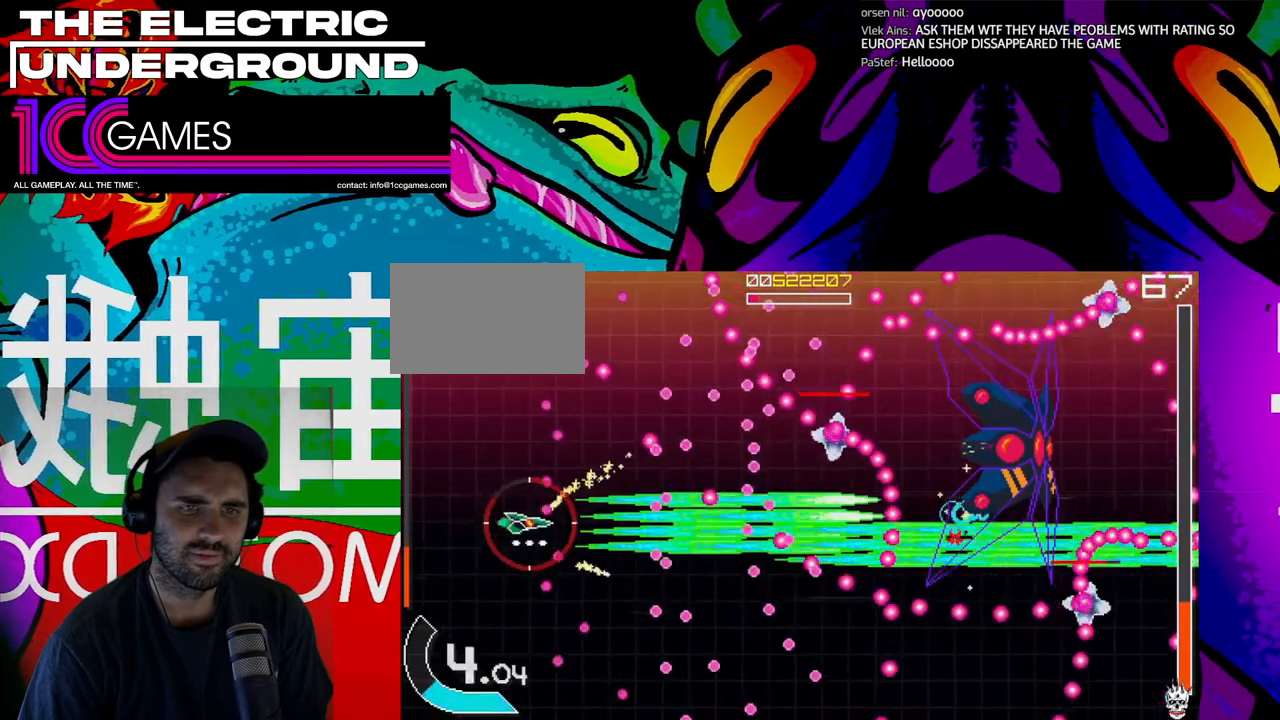
{"buttons": ["SQUARE", "TRIANGLE"], "left_stick": "right", "events": [[500, "left_stick", "right"]]}
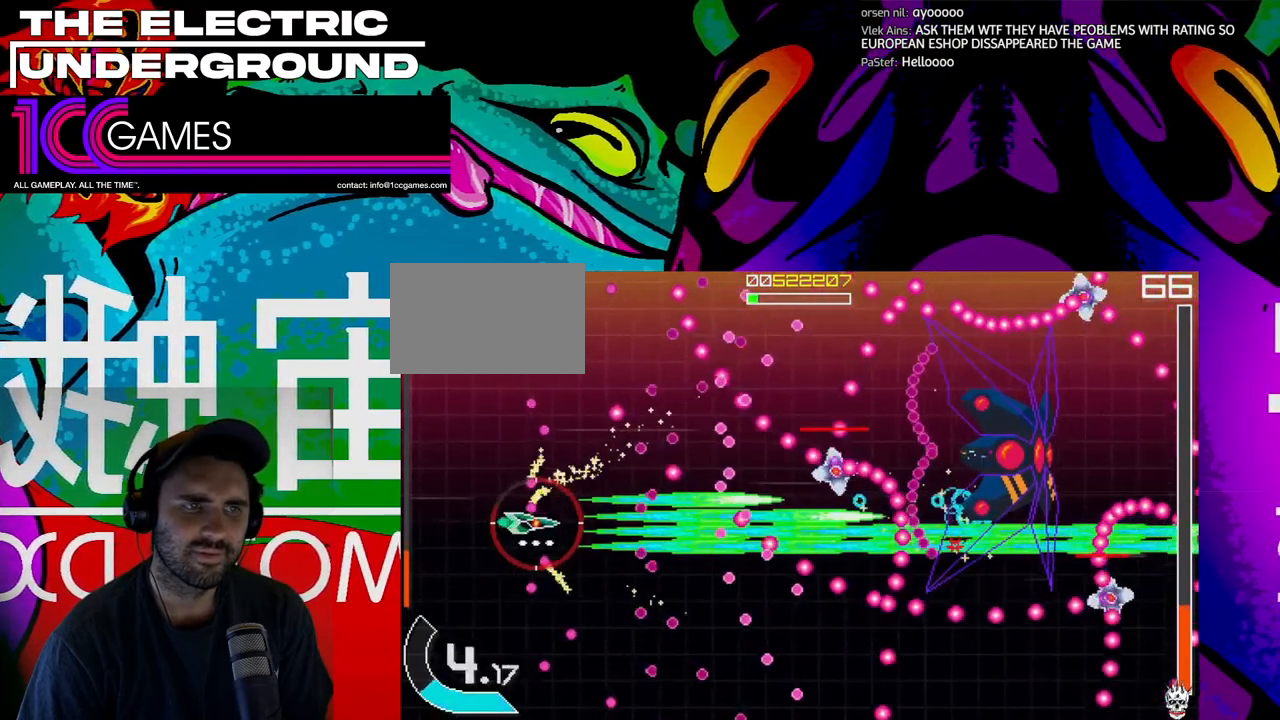
{"buttons": ["SQUARE", "TRIANGLE"], "left_stick": "center", "events": [[100, "left_stick", "center"], [167, "left_stick", "up"], [233, "left_stick", "center"]]}
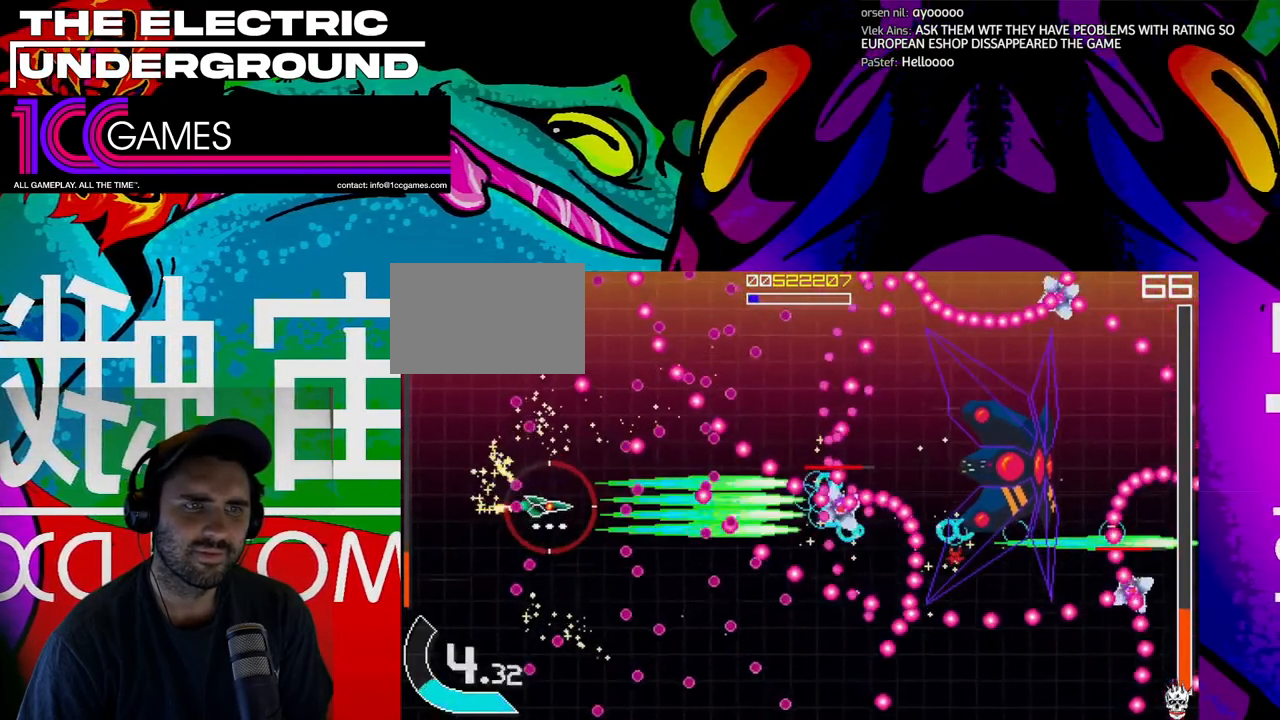
{"buttons": ["SQUARE", "TRIANGLE"], "left_stick": "center", "events": [[333, "left_stick", "up"], [433, "left_stick", "center"]]}
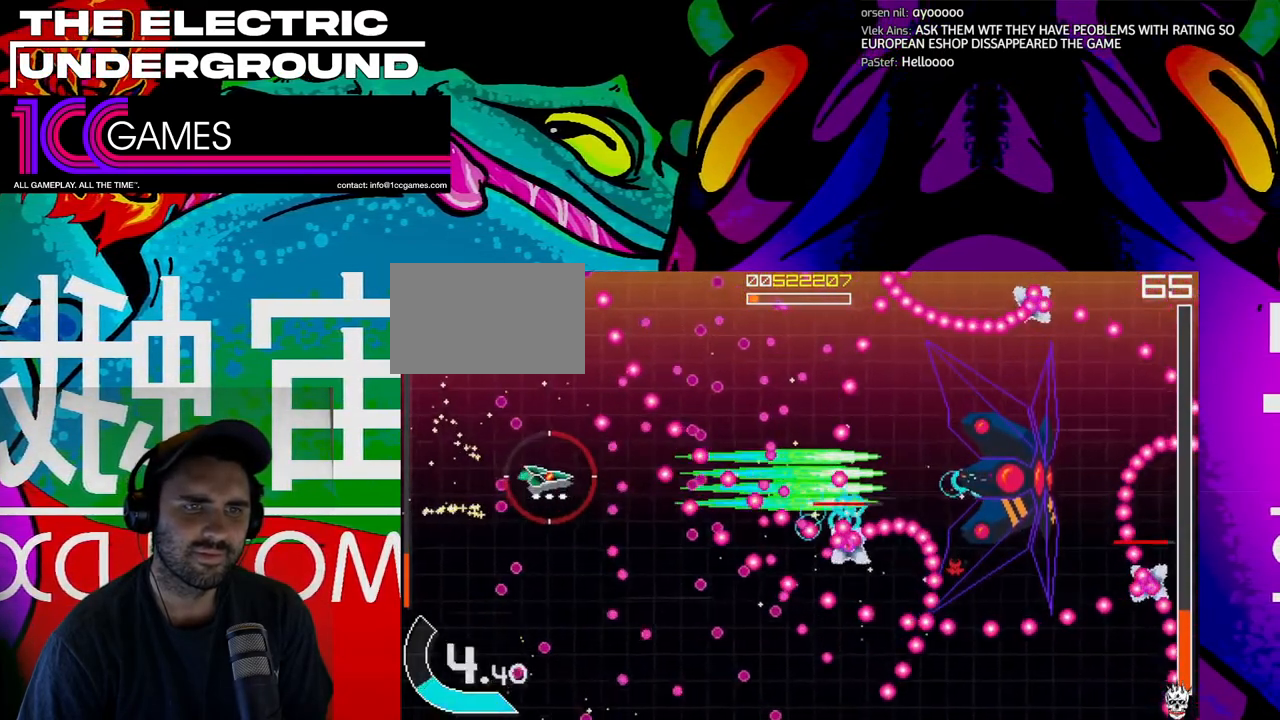
{"buttons": ["SQUARE", "TRIANGLE"], "left_stick": "center", "events": []}
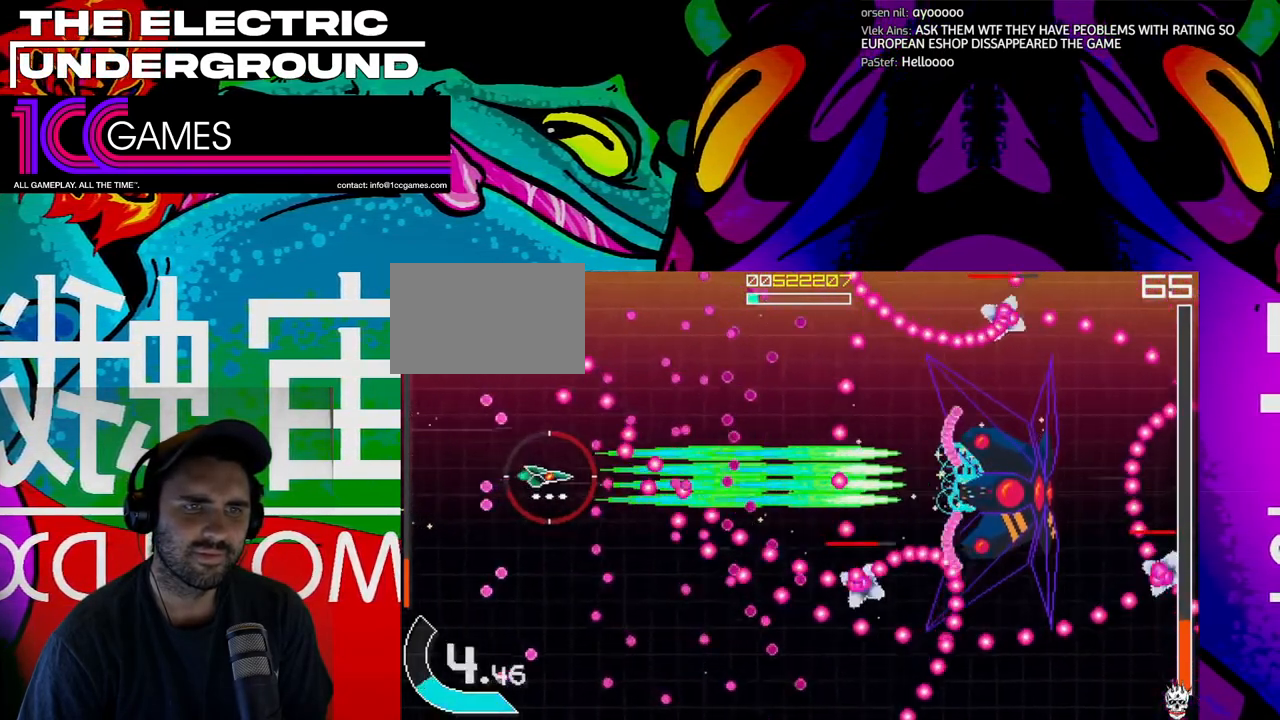
{"buttons": ["SQUARE", "TRIANGLE"], "left_stick": "down", "events": [[167, "left_stick", "down"], [367, "left_stick", "left"], [467, "left_stick", "down"]]}
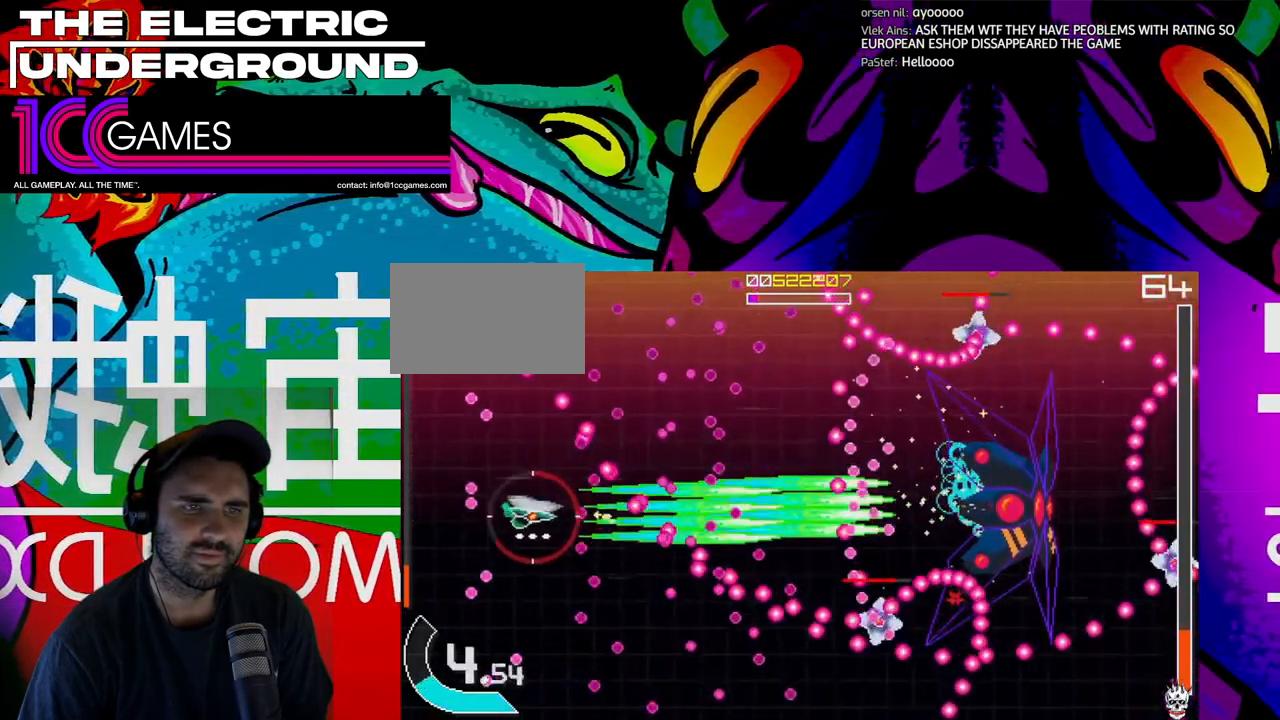
{"buttons": ["SQUARE", "TRIANGLE"], "left_stick": "left", "events": [[67, "left_stick", "center"], [267, "left_stick", "left"], [333, "left_stick", "center"], [467, "left_stick", "left"]]}
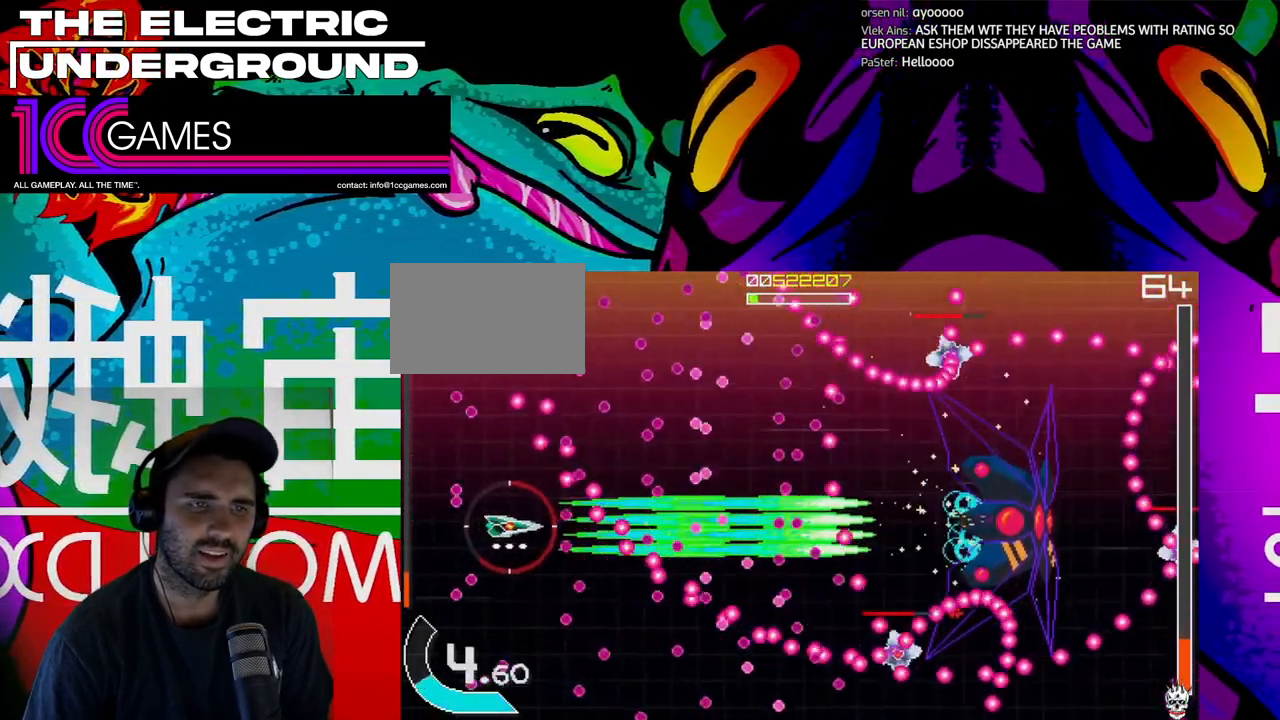
{"buttons": ["SQUARE", "TRIANGLE"], "left_stick": "center", "events": [[33, "left_stick", "center"], [133, "left_stick", "left"], [200, "left_stick", "center"], [300, "left_stick", "left"], [367, "left_stick", "center"]]}
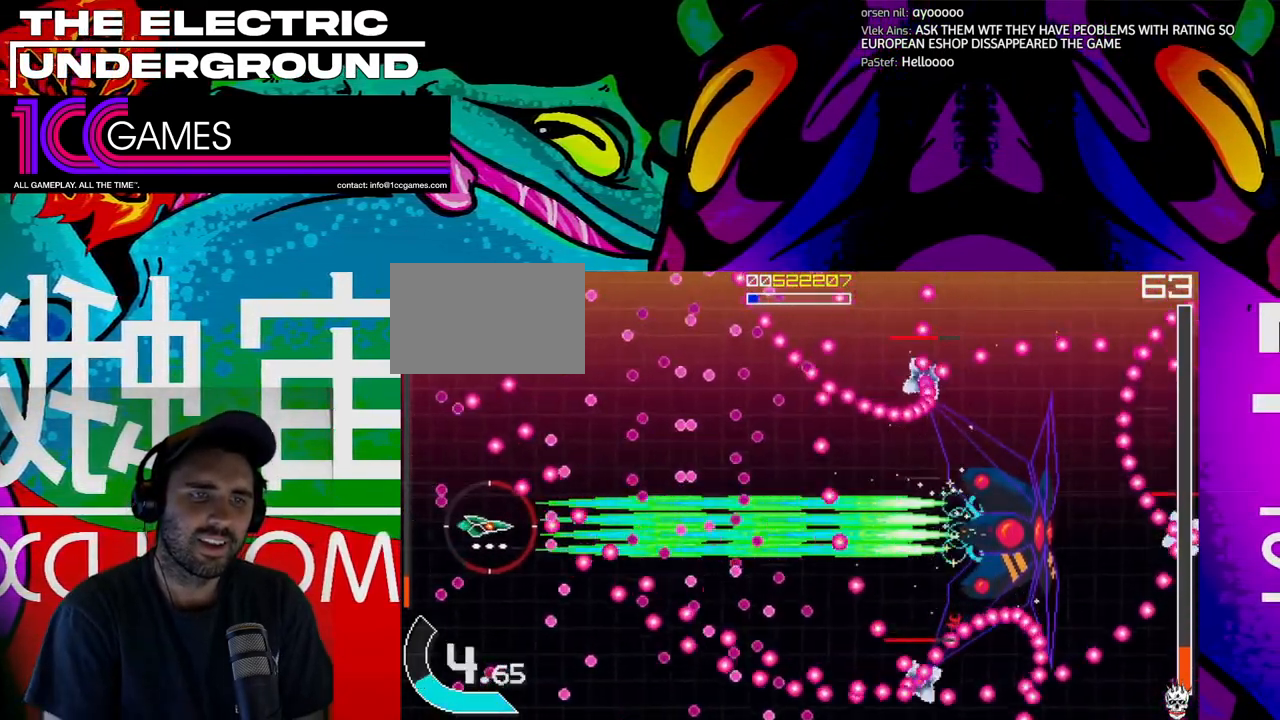
{"buttons": ["SQUARE", "TRIANGLE"], "left_stick": "up", "events": [[133, "left_stick", "left"], [233, "left_stick", "center"], [500, "left_stick", "up"]]}
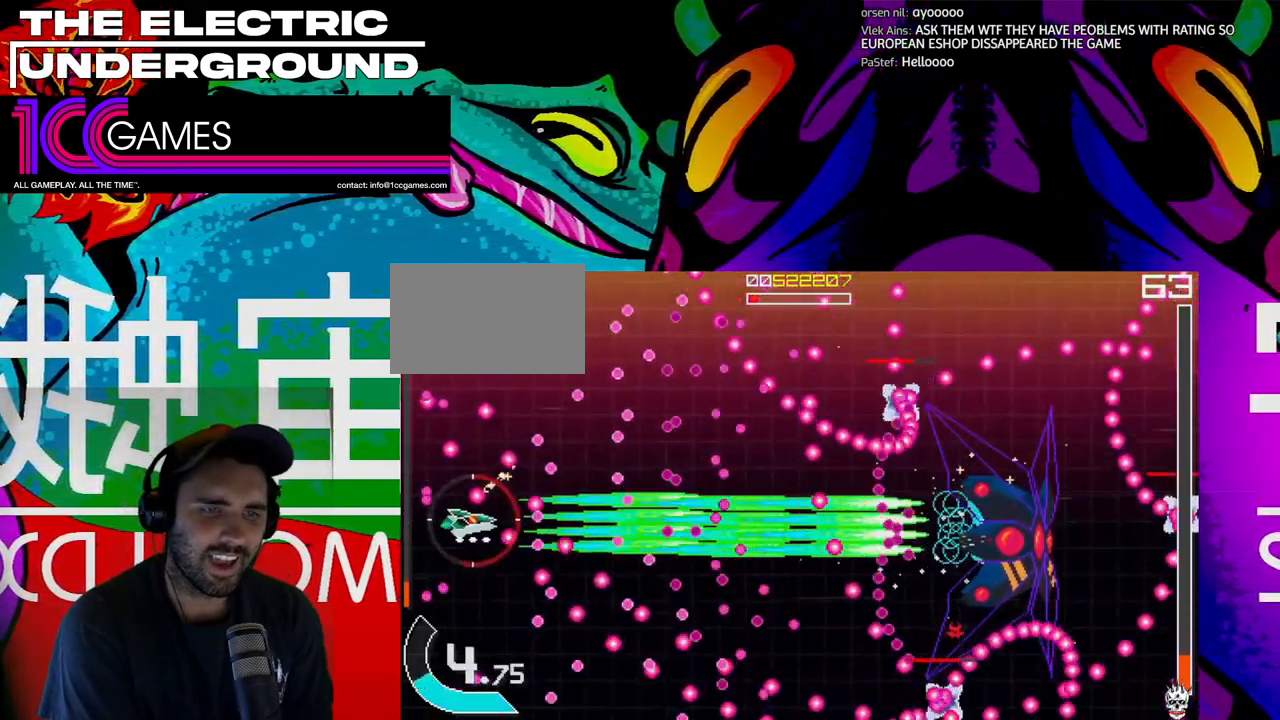
{"buttons": ["SQUARE", "TRIANGLE"], "left_stick": "center", "events": [[67, "left_stick", "center"]]}
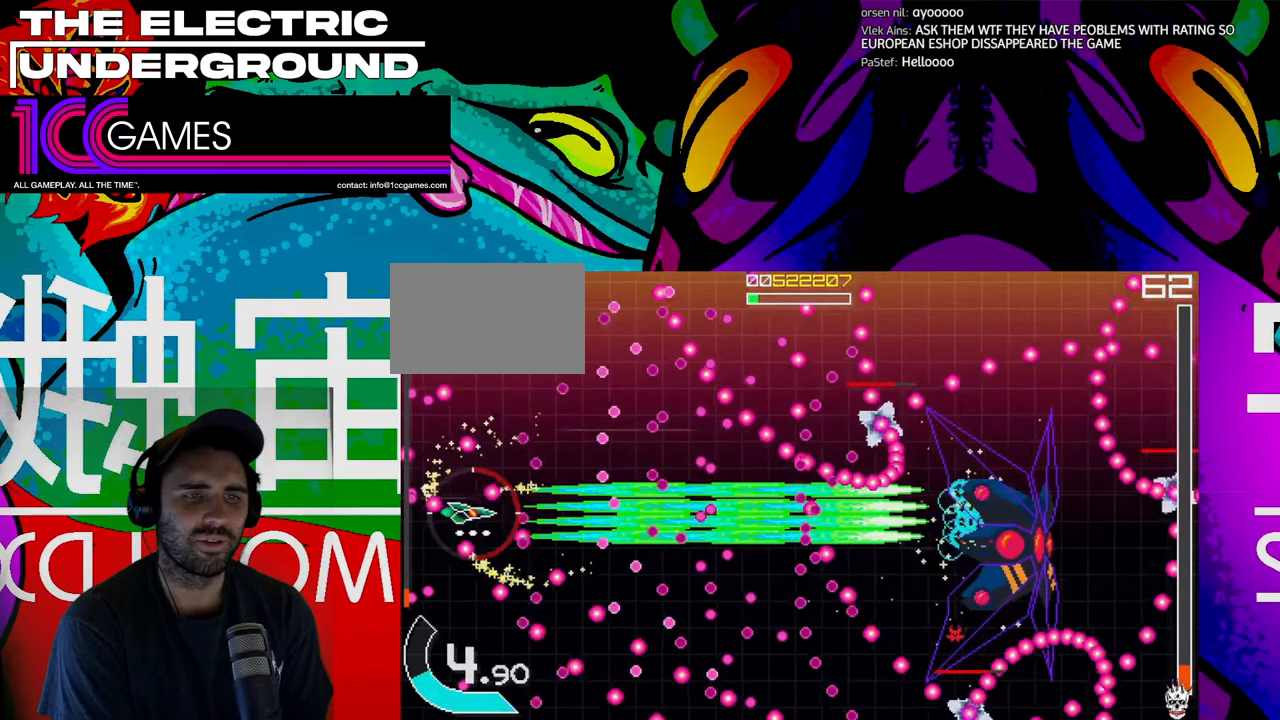
{"buttons": ["SQUARE", "TRIANGLE"], "left_stick": "up", "events": [[233, "left_stick", "left"], [333, "left_stick", "center"], [467, "left_stick", "up"]]}
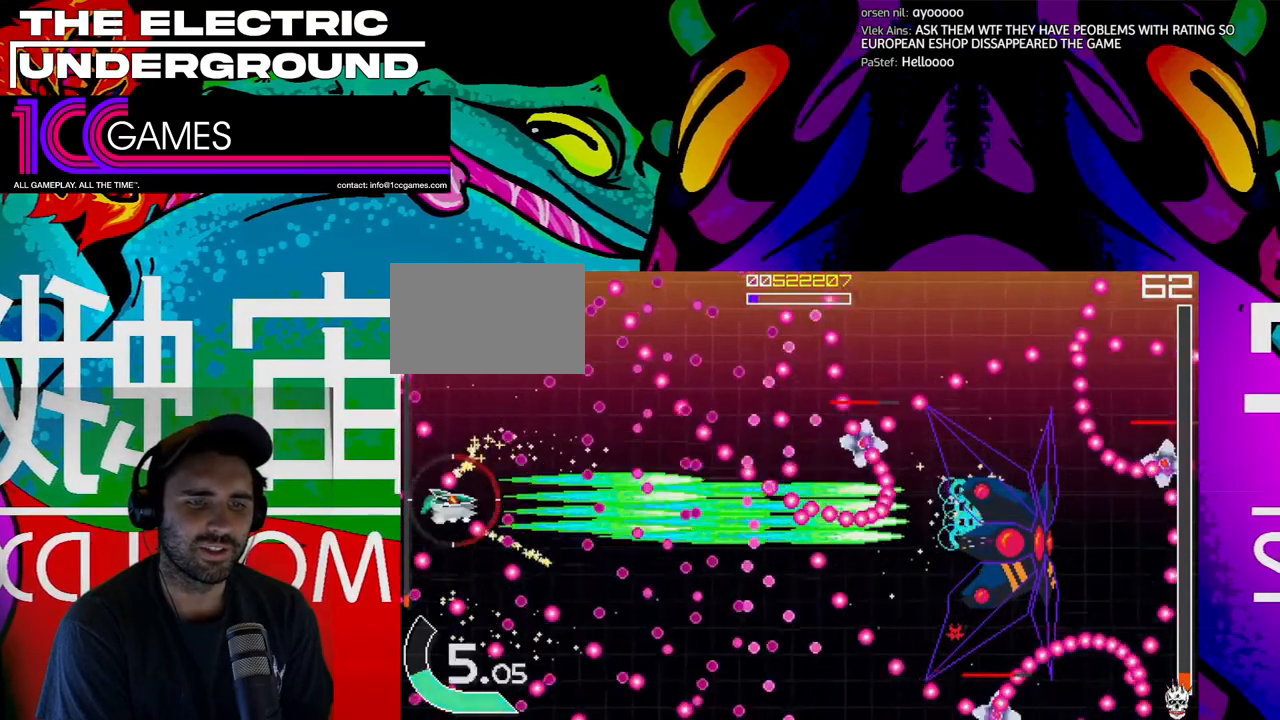
{"buttons": ["SQUARE", "TRIANGLE"], "left_stick": "center", "events": [[67, "left_stick", "center"]]}
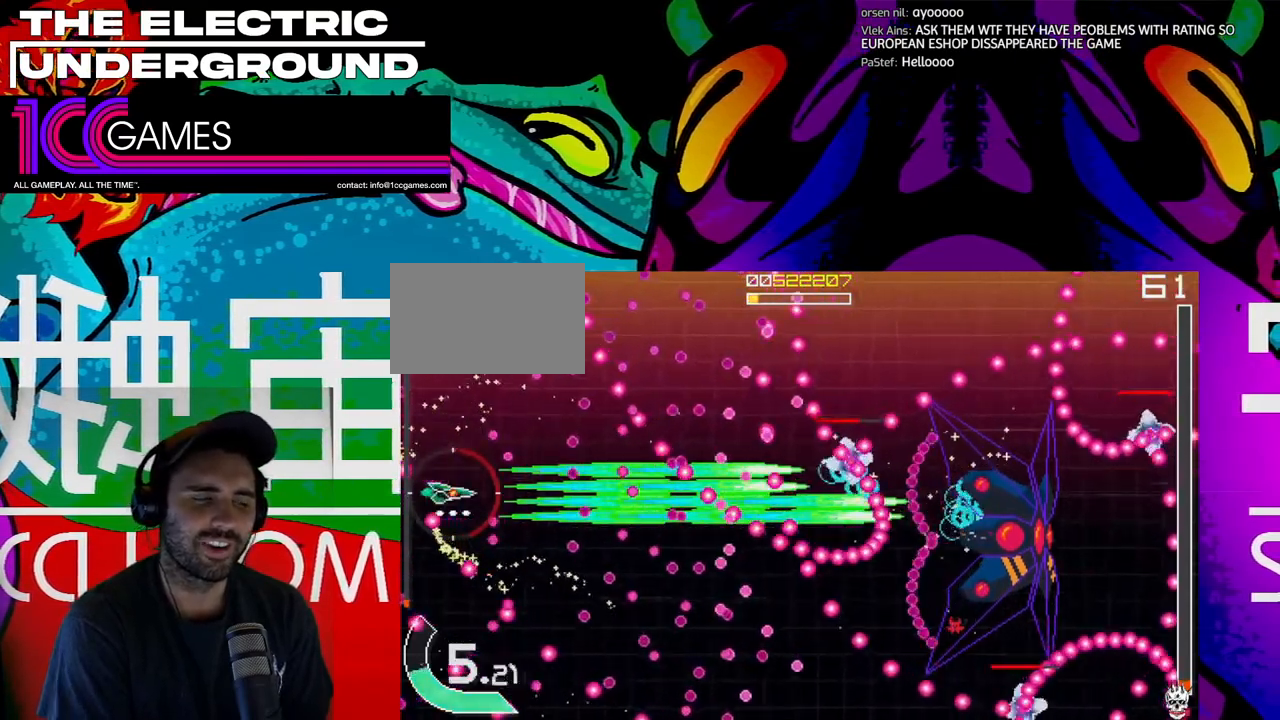
{"buttons": ["SQUARE", "TRIANGLE"], "left_stick": "center", "events": [[100, "left_stick", "right"], [200, "left_stick", "center"], [300, "left_stick", "right"], [400, "left_stick", "center"]]}
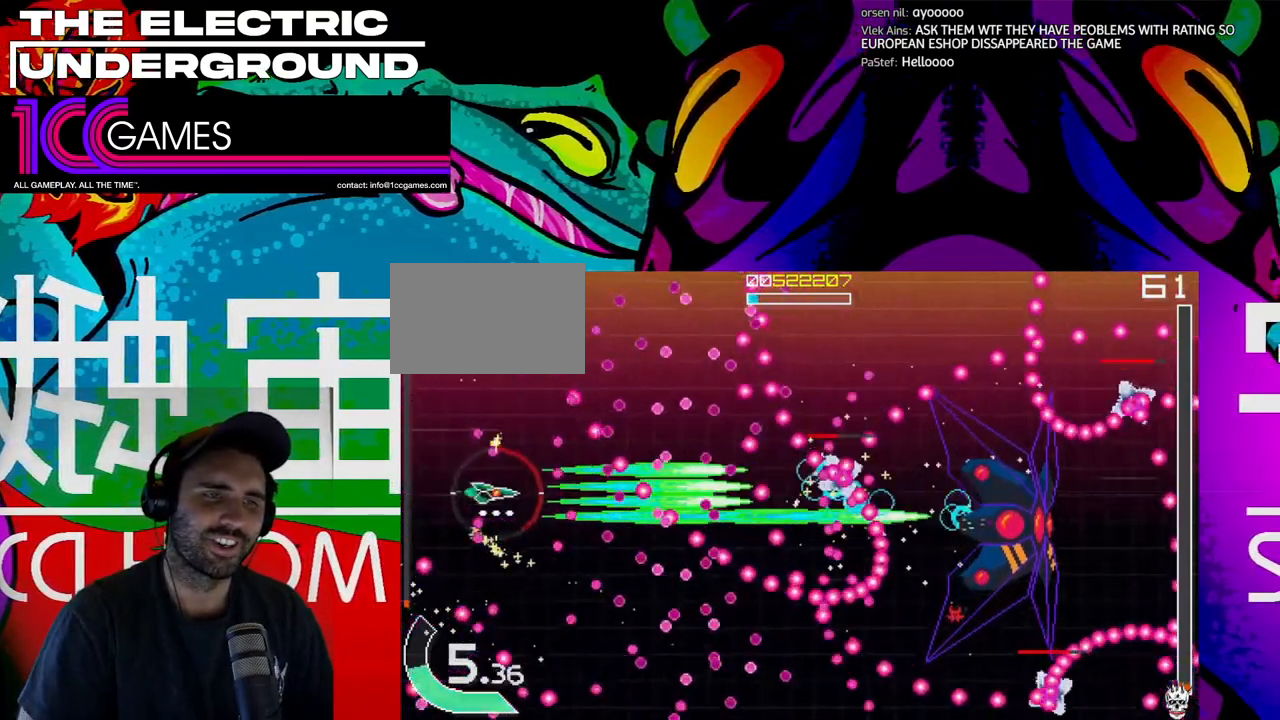
{"buttons": ["SQUARE", "TRIANGLE"], "left_stick": "center", "events": []}
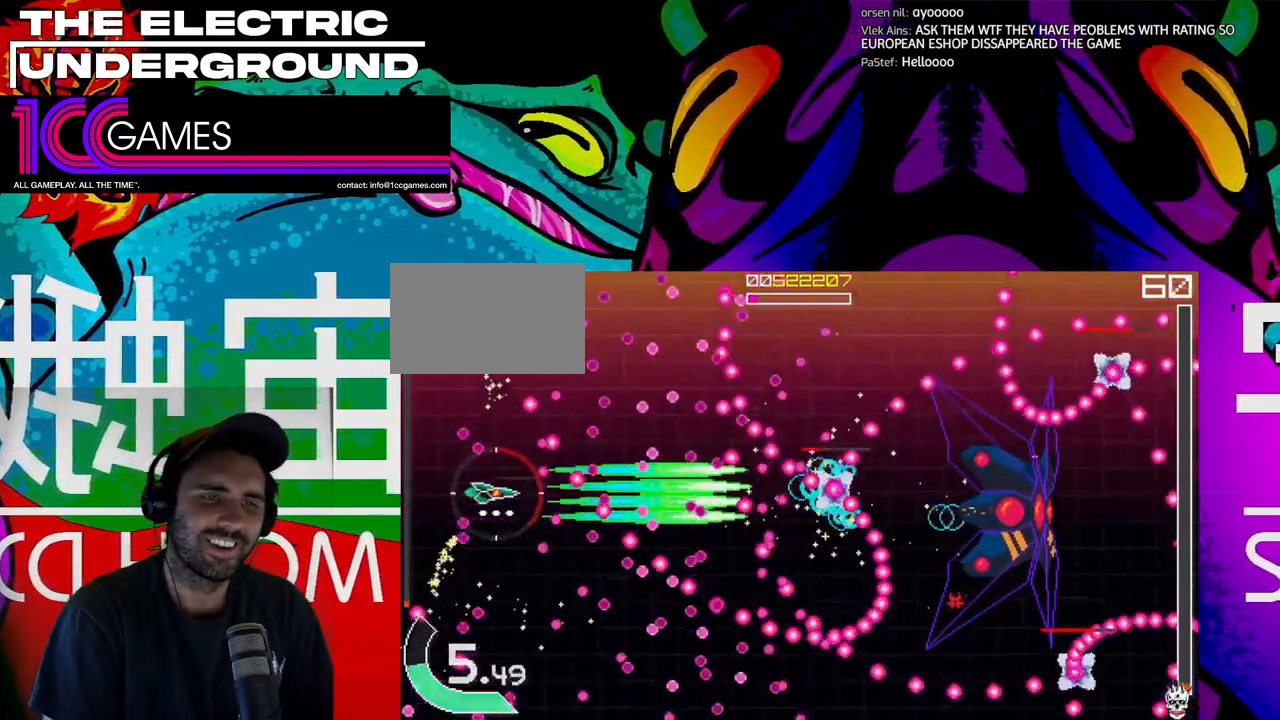
{"buttons": ["SQUARE", "TRIANGLE"], "left_stick": "center", "events": [[400, "left_stick", "down"], [467, "left_stick", "center"]]}
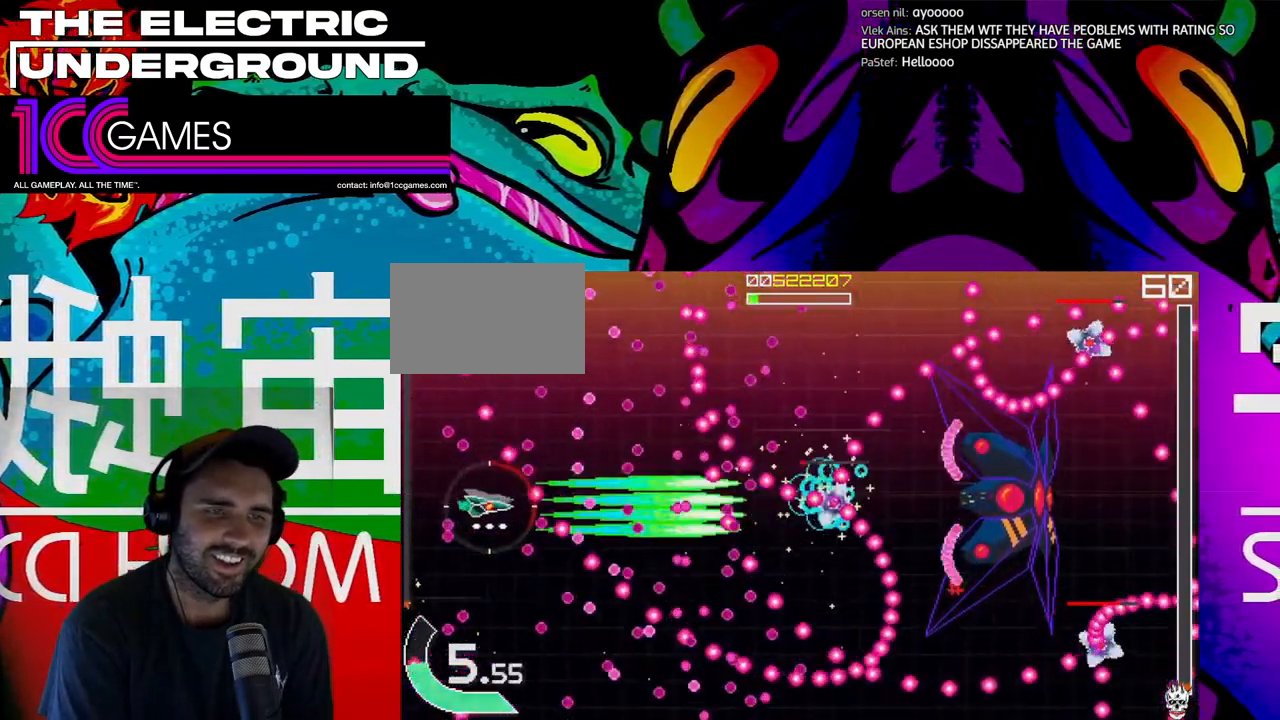
{"buttons": ["SQUARE", "TRIANGLE"], "left_stick": "center", "events": [[67, "left_stick", "down"], [367, "left_stick", "center"]]}
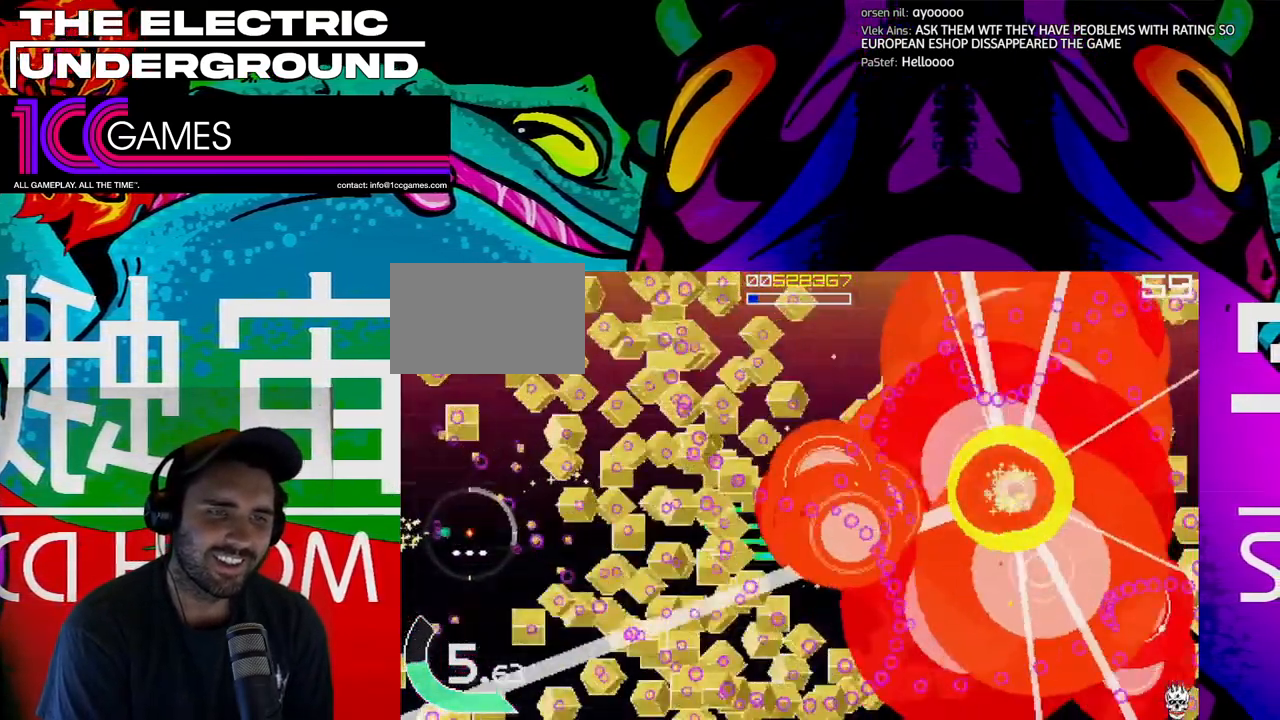
{"buttons": ["SQUARE", "TRIANGLE"], "left_stick": "right", "events": [[367, "left_stick", "right"]]}
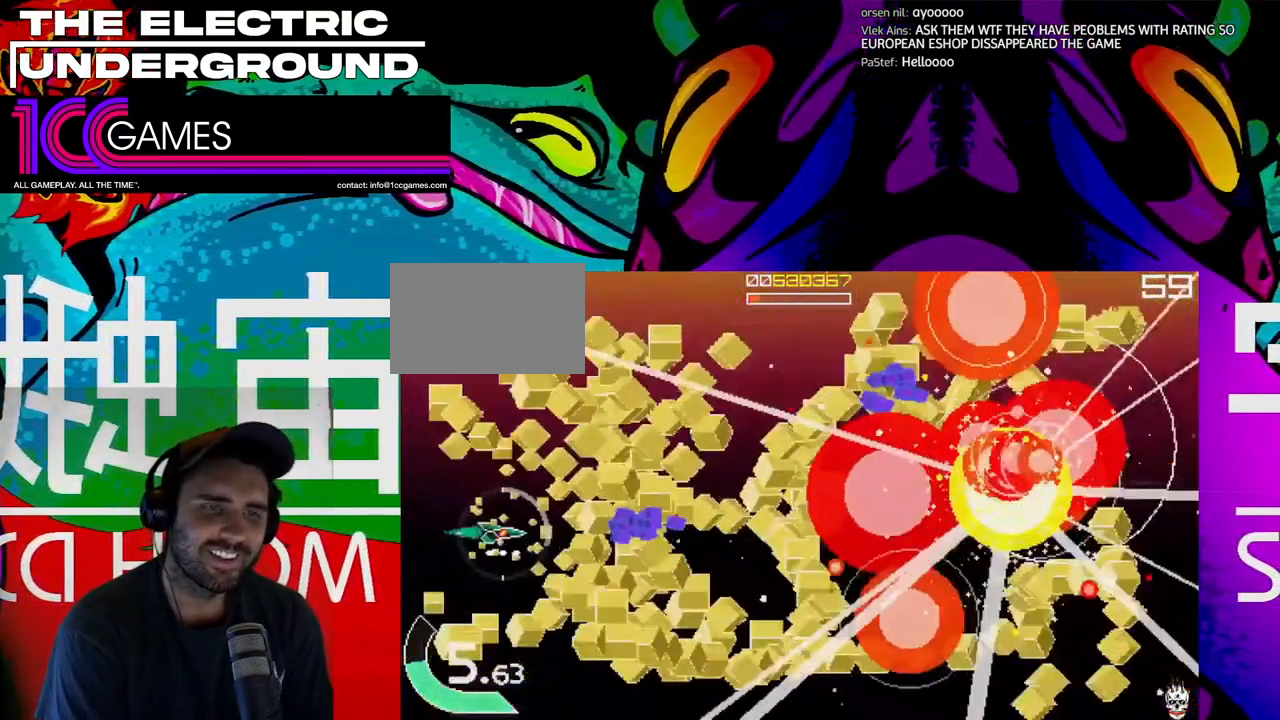
{"buttons": [], "left_stick": "right", "events": [[33, "SQUARE", "up"], [33, "TRIANGLE", "up"]]}
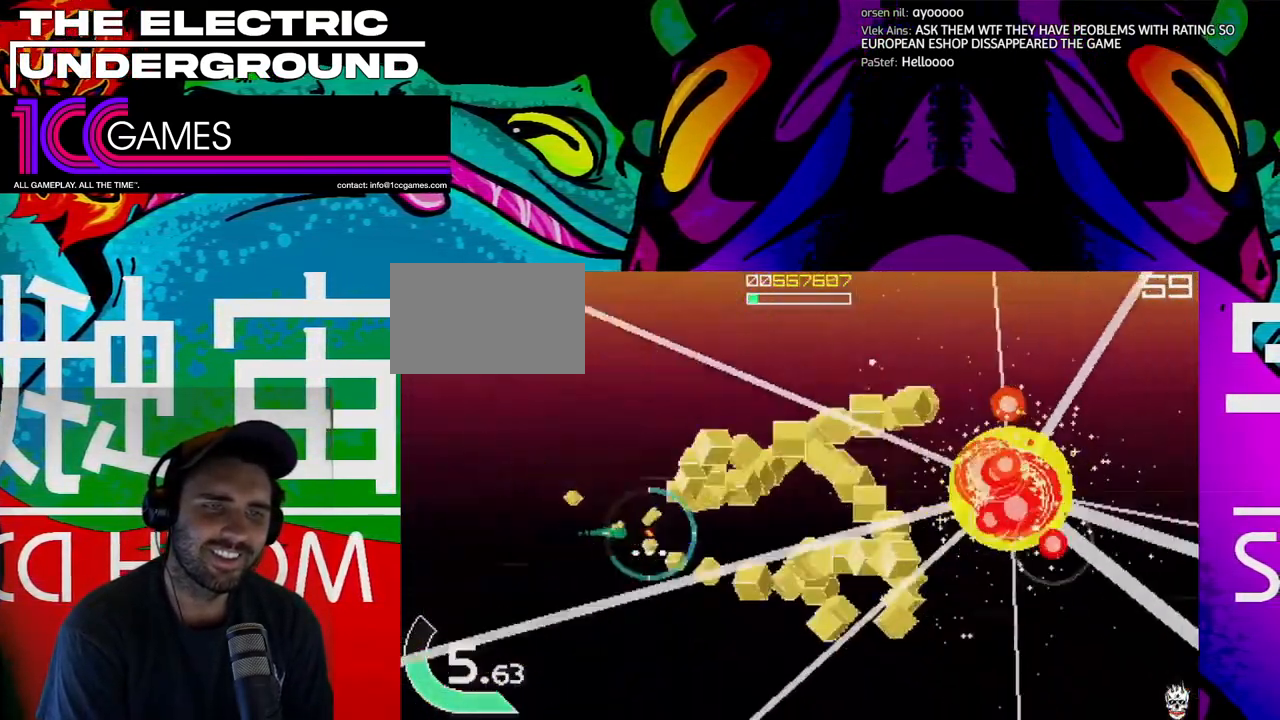
{"buttons": [], "left_stick": "right", "events": []}
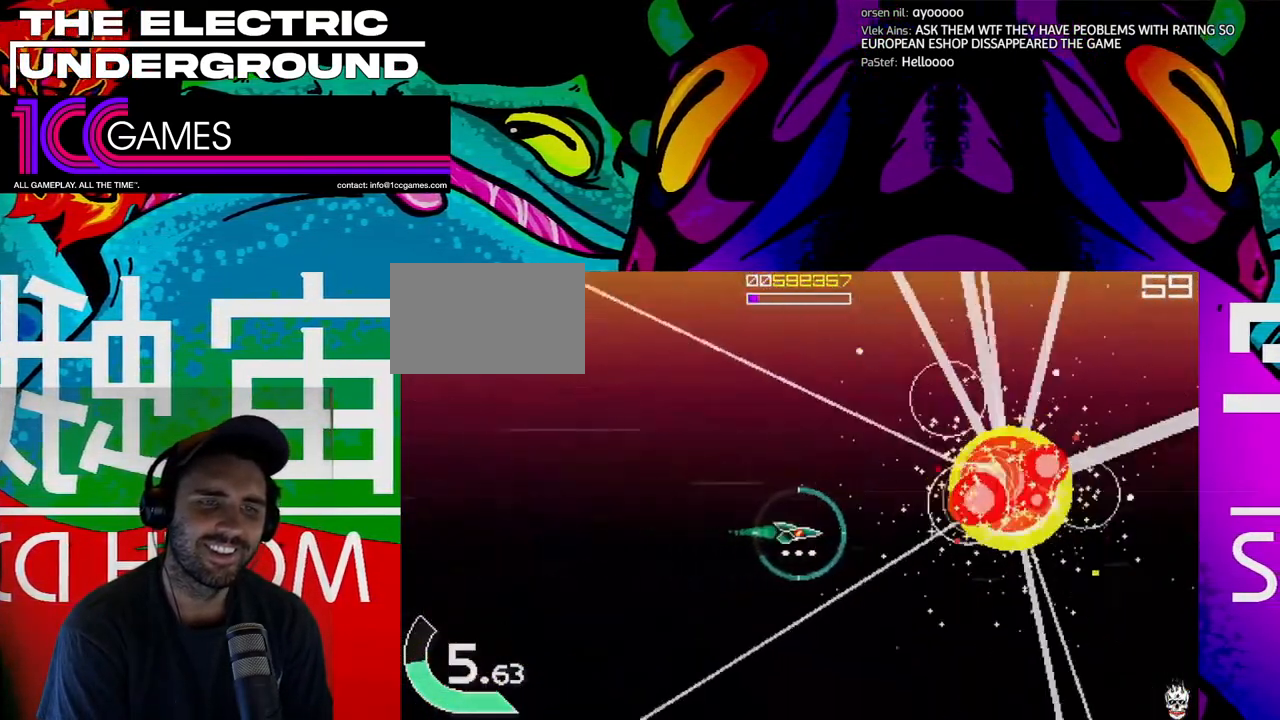
{"buttons": [], "left_stick": "up-right", "events": [[267, "left_stick", "up-right"]]}
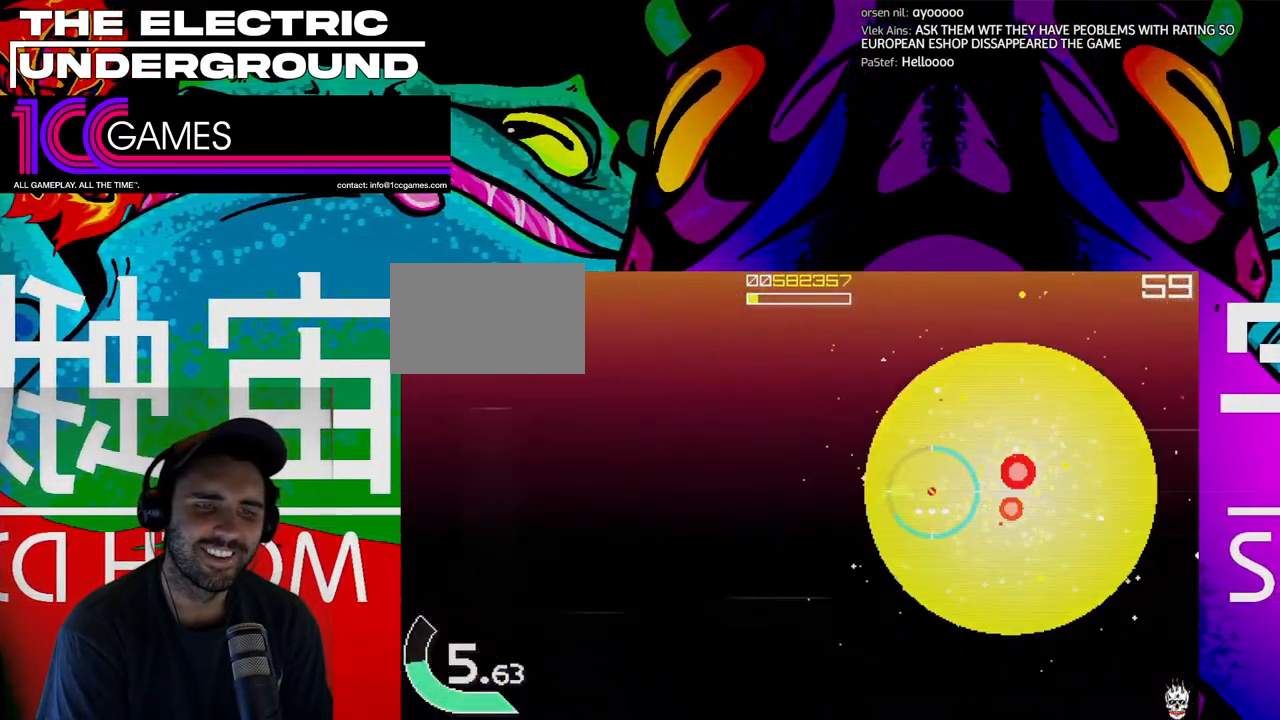
{"buttons": [], "left_stick": "center", "events": [[33, "left_stick", "center"]]}
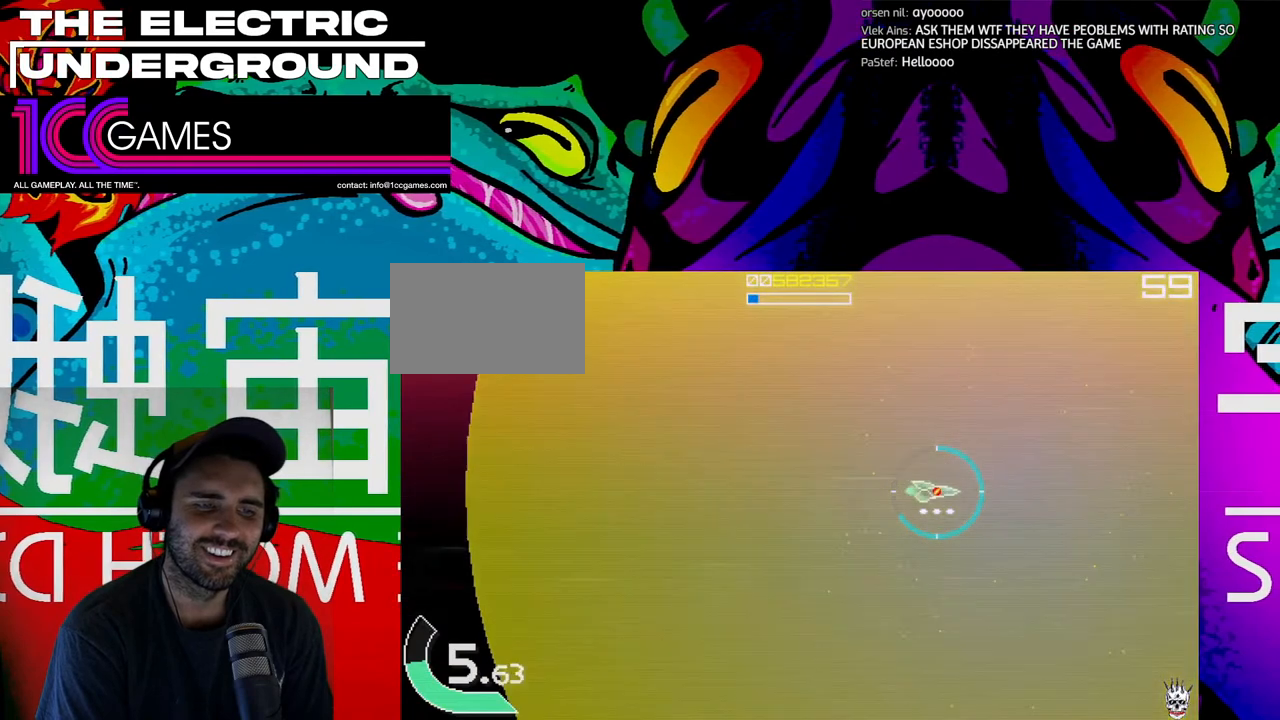
{"buttons": [], "left_stick": "center", "events": []}
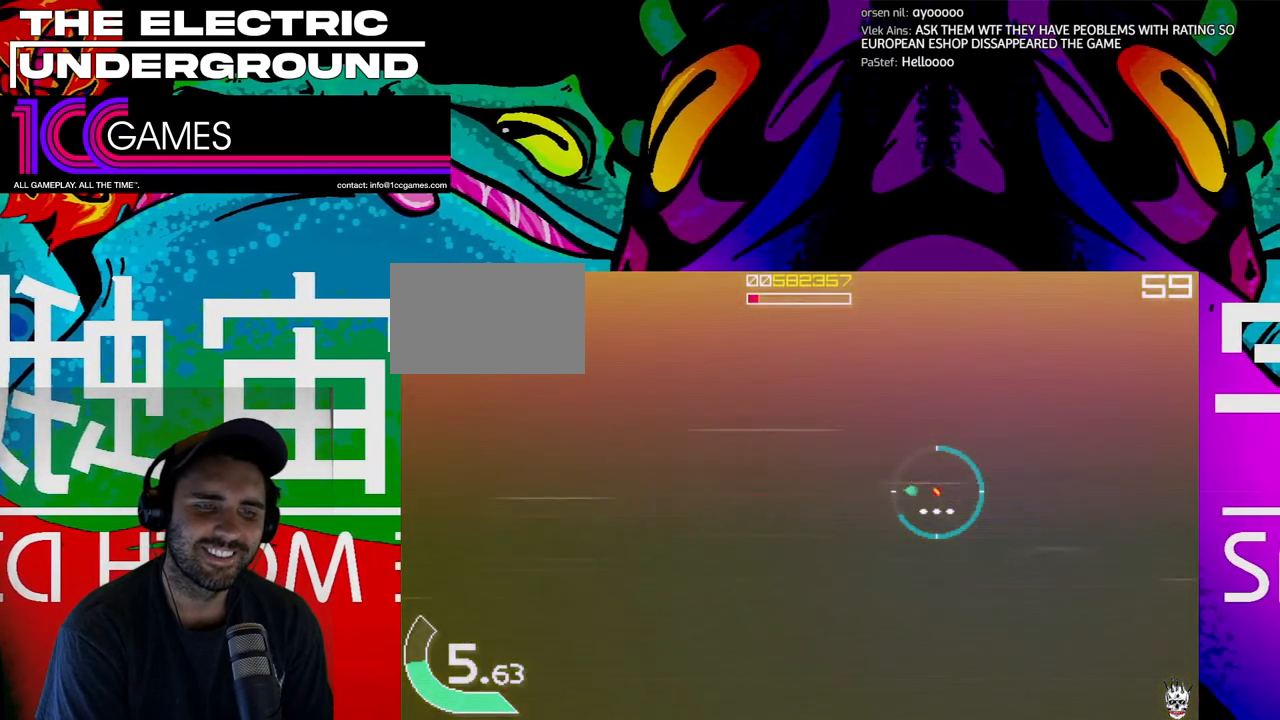
{"buttons": [], "left_stick": "center", "events": []}
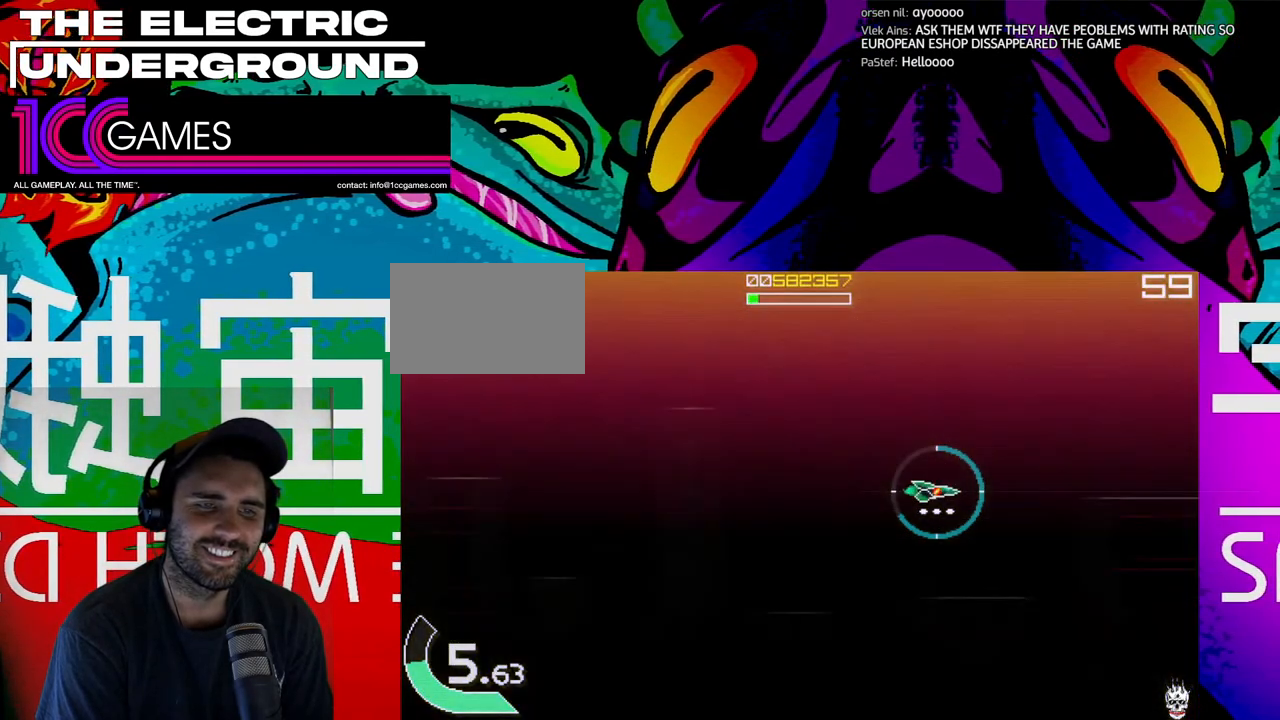
{"buttons": ["TRIANGLE"], "left_stick": "center", "events": [[367, "TRIANGLE", "down"]]}
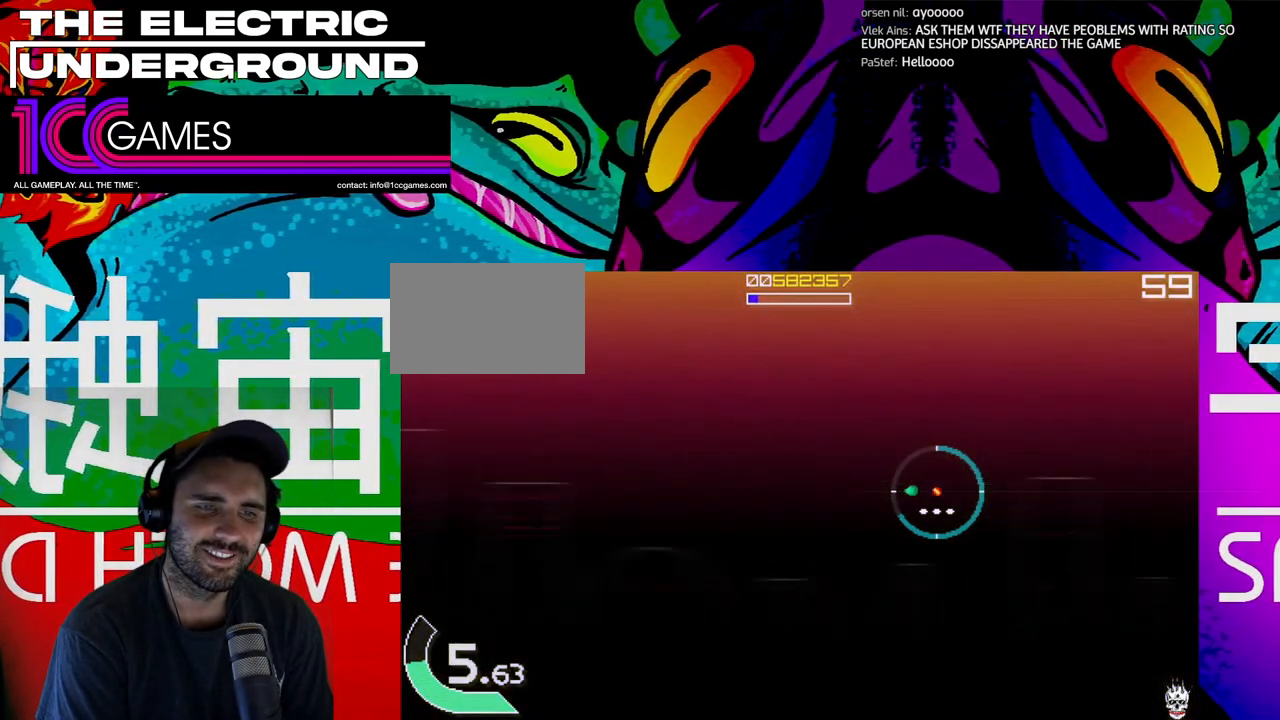
{"buttons": [], "left_stick": "center", "events": [[500, "TRIANGLE", "up"]]}